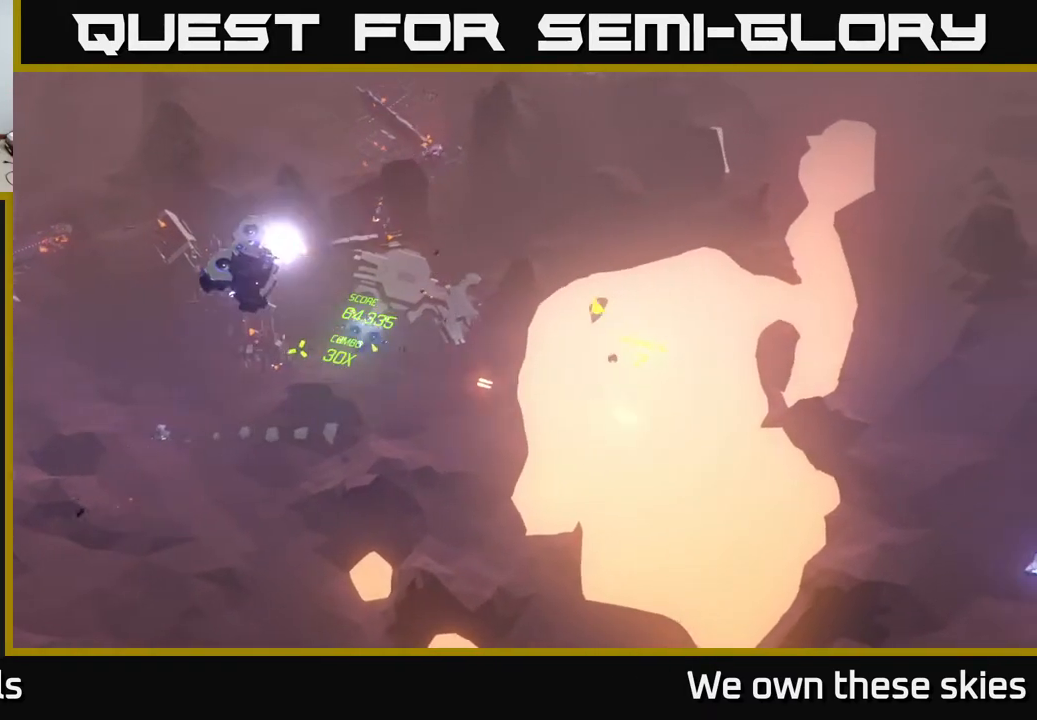
Gameplay with a controller (Xbox layout); each line is a JSON object with the inputs held at the frame after it. "events" lists button and stick changes between this image and that frame as [ms after this image, input, new state], when the widget could be followed in between. Not read: right_stick.
{"buttons": [], "left_stick": "up-left", "events": [[100, "left_stick", "center"], [150, "left_stick", "up-left"], [267, "left_stick", "up"], [400, "left_stick", "up-left"]]}
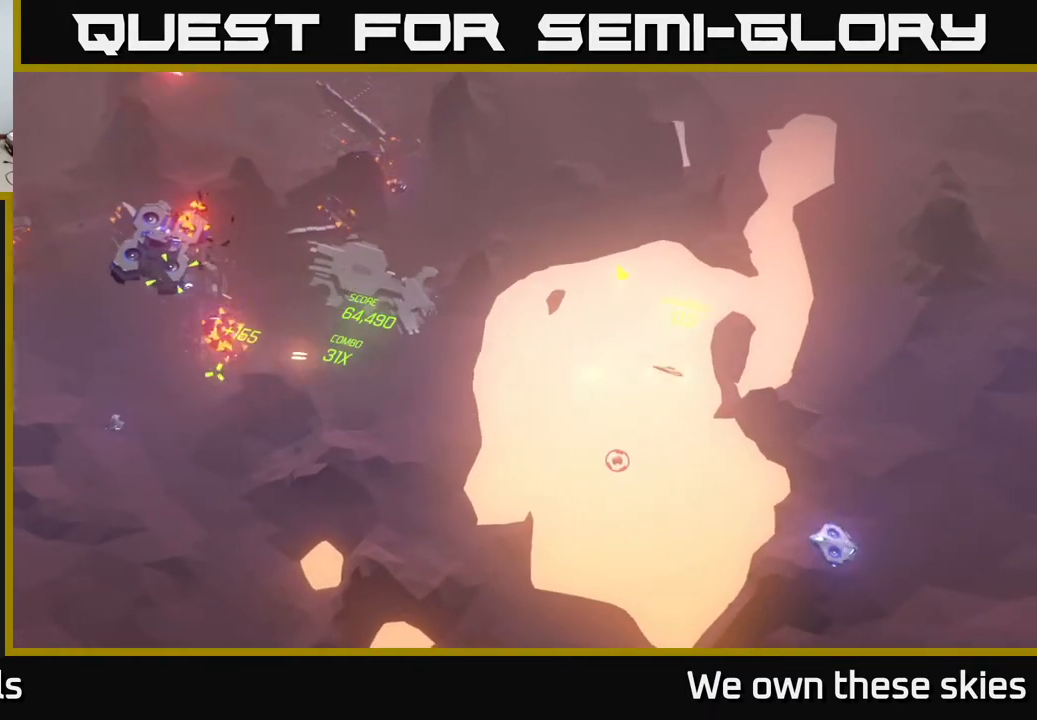
{"buttons": [], "left_stick": "up-left", "events": []}
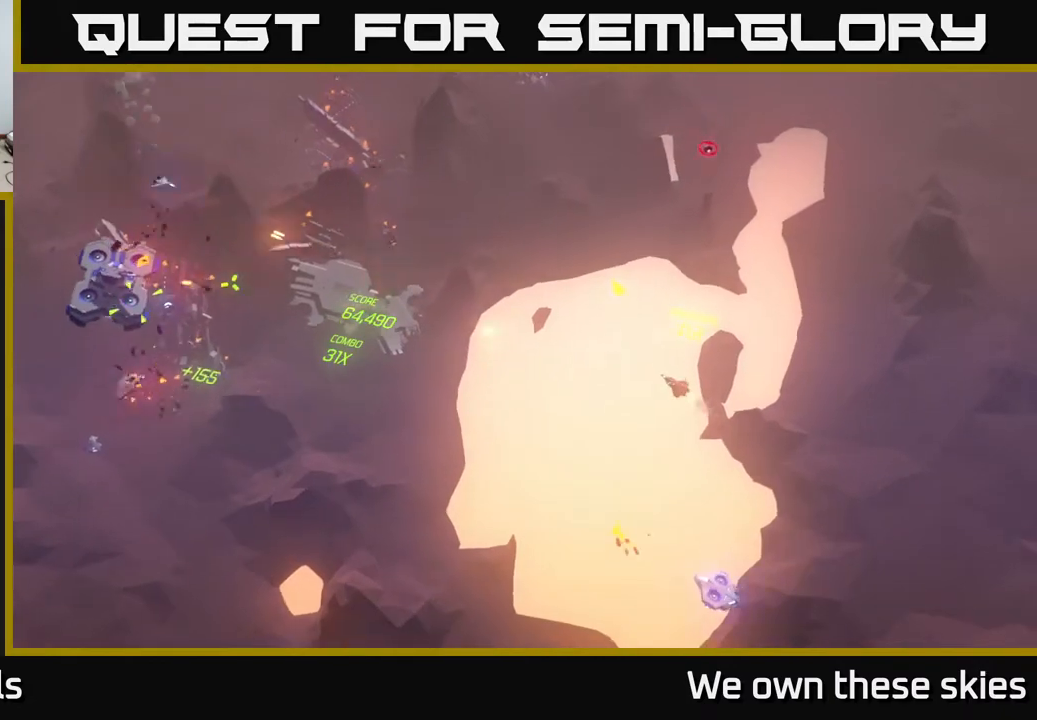
{"buttons": [], "left_stick": "left", "events": [[250, "left_stick", "left"]]}
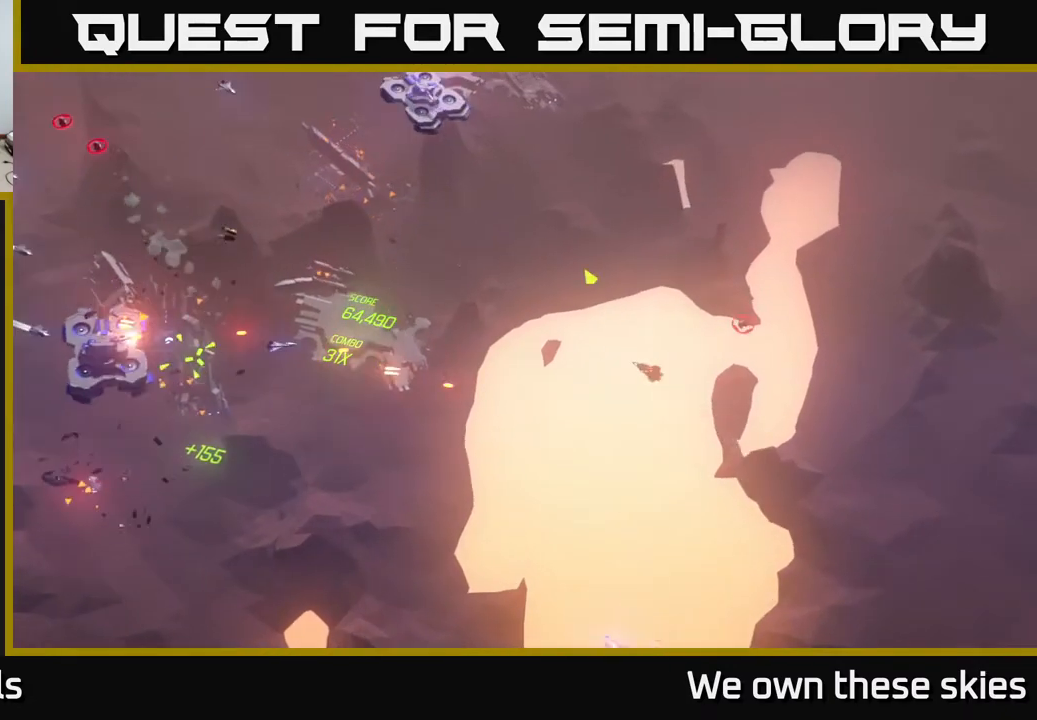
{"buttons": [], "left_stick": "left", "events": []}
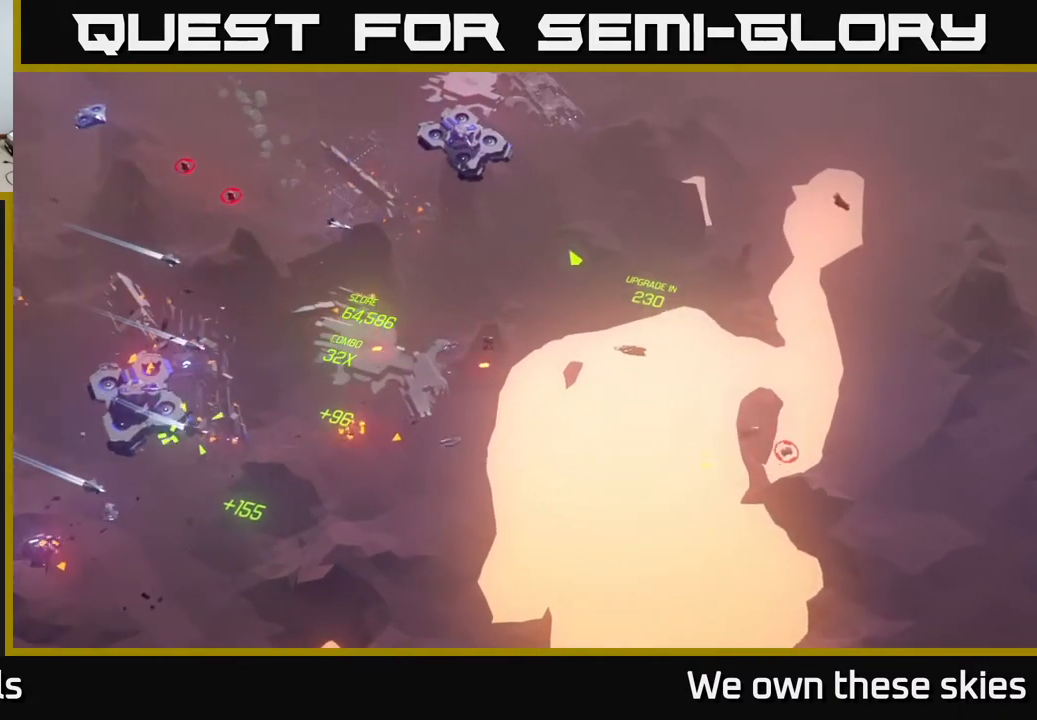
{"buttons": [], "left_stick": "down-left", "events": [[133, "left_stick", "center"], [250, "left_stick", "left"], [450, "left_stick", "down-left"]]}
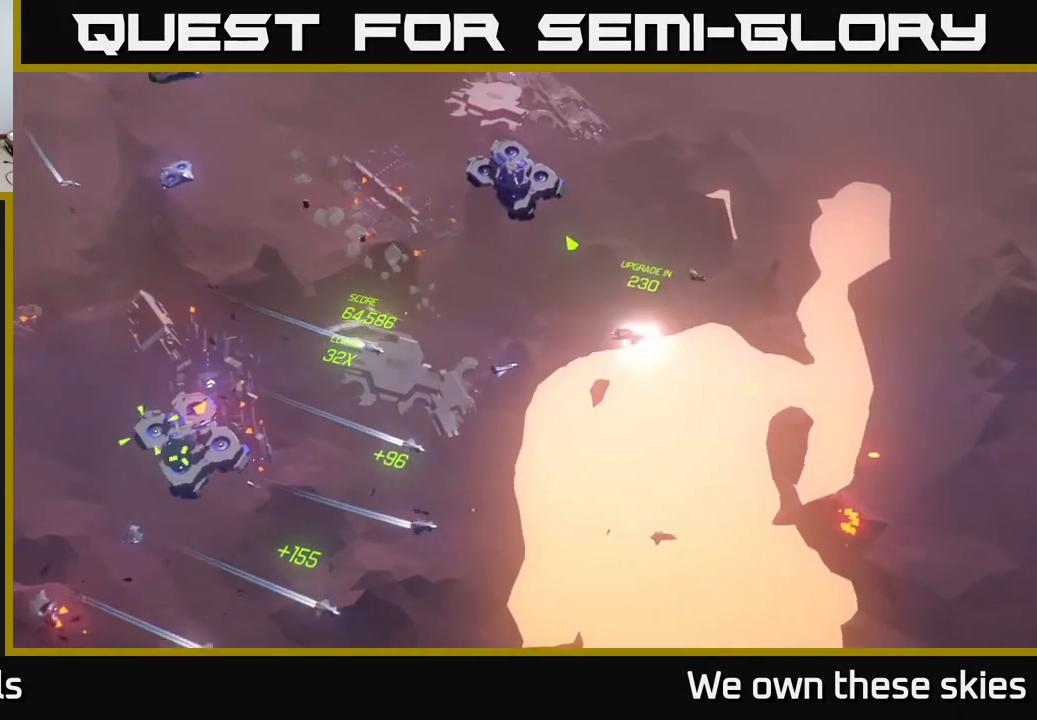
{"buttons": [], "left_stick": "down-left", "events": []}
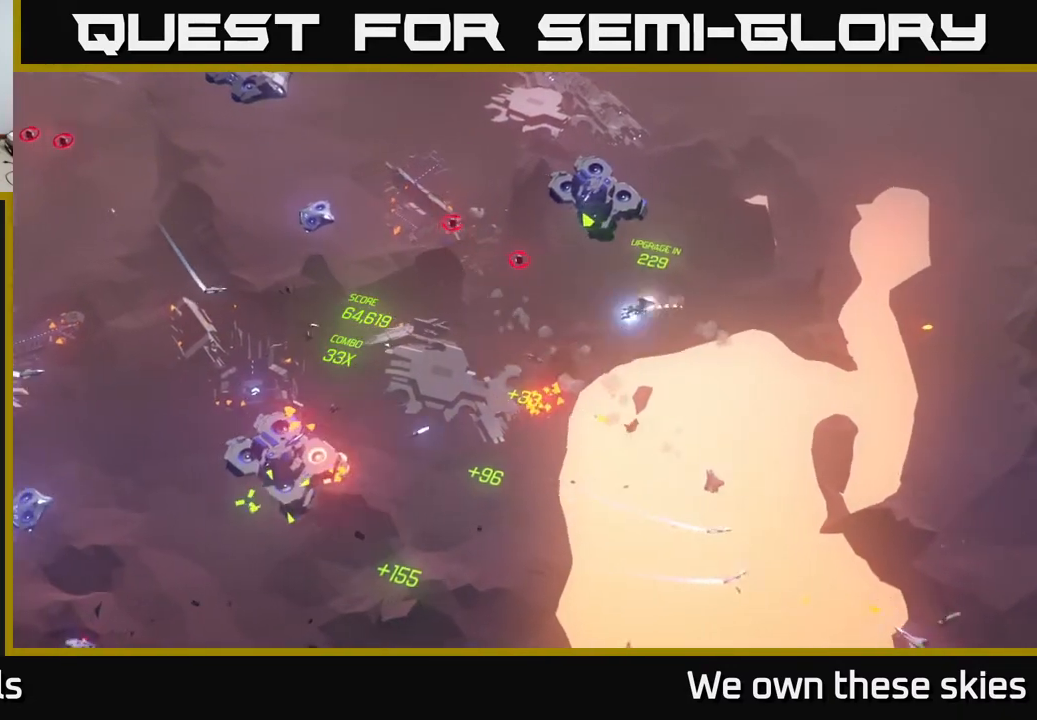
{"buttons": [], "left_stick": "left", "events": [[250, "left_stick", "left"]]}
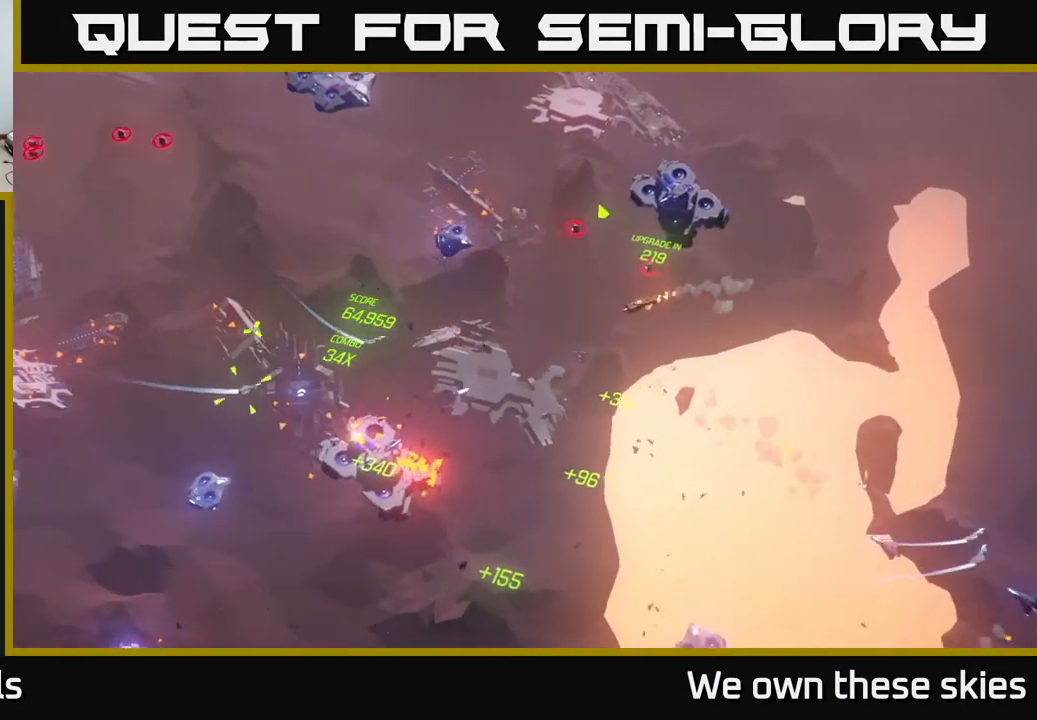
{"buttons": [], "left_stick": "left", "events": [[333, "left_stick", "up-left"], [450, "left_stick", "left"]]}
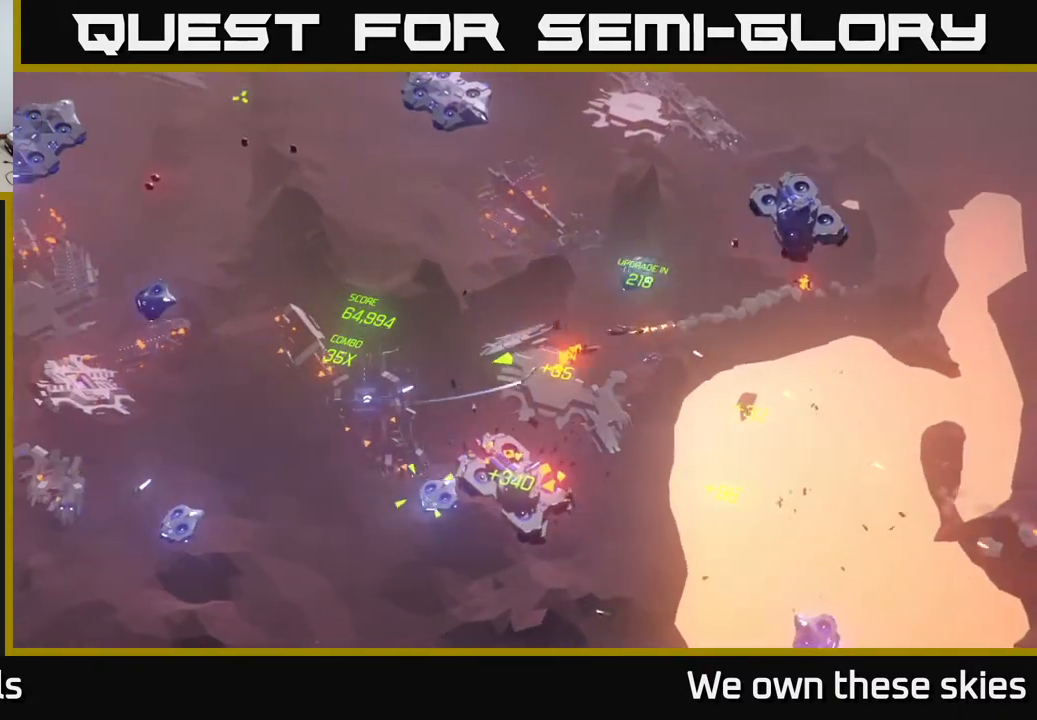
{"buttons": [], "left_stick": "up-left", "events": [[467, "left_stick", "up-left"]]}
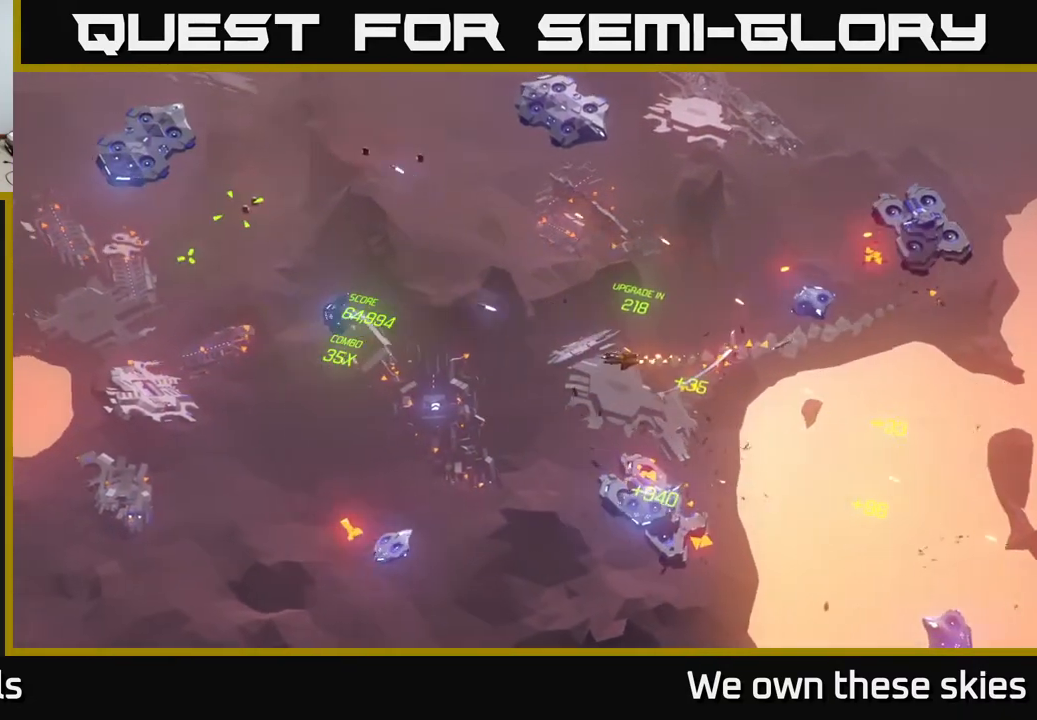
{"buttons": [], "left_stick": "up-right", "events": [[117, "left_stick", "up"], [233, "left_stick", "up-right"]]}
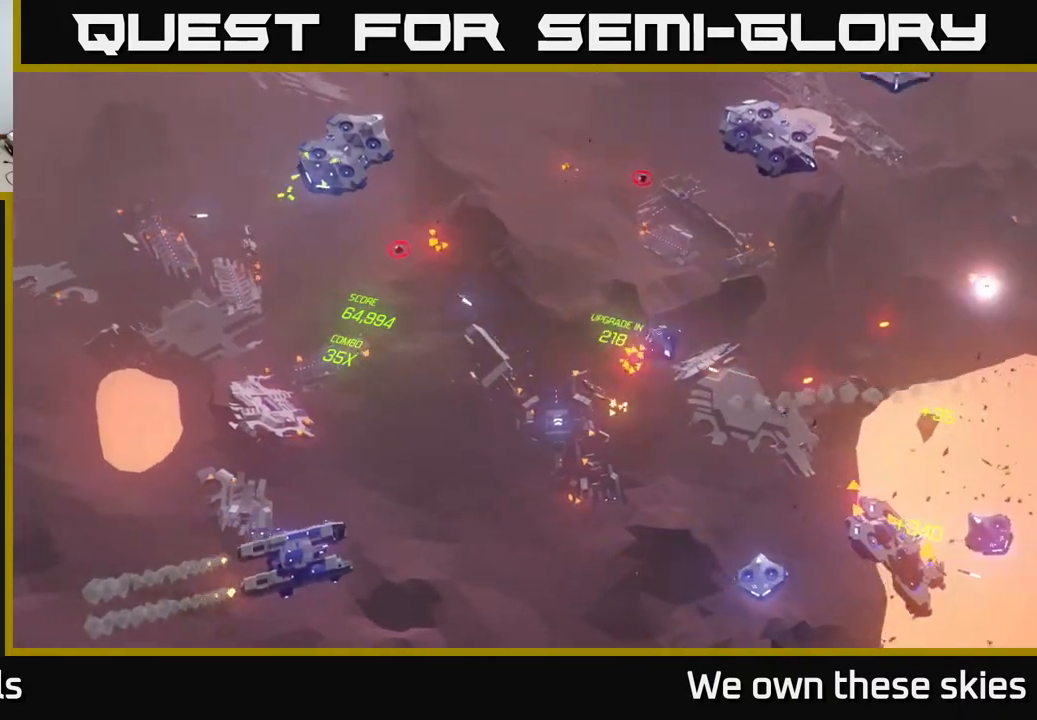
{"buttons": [], "left_stick": "up-right", "events": []}
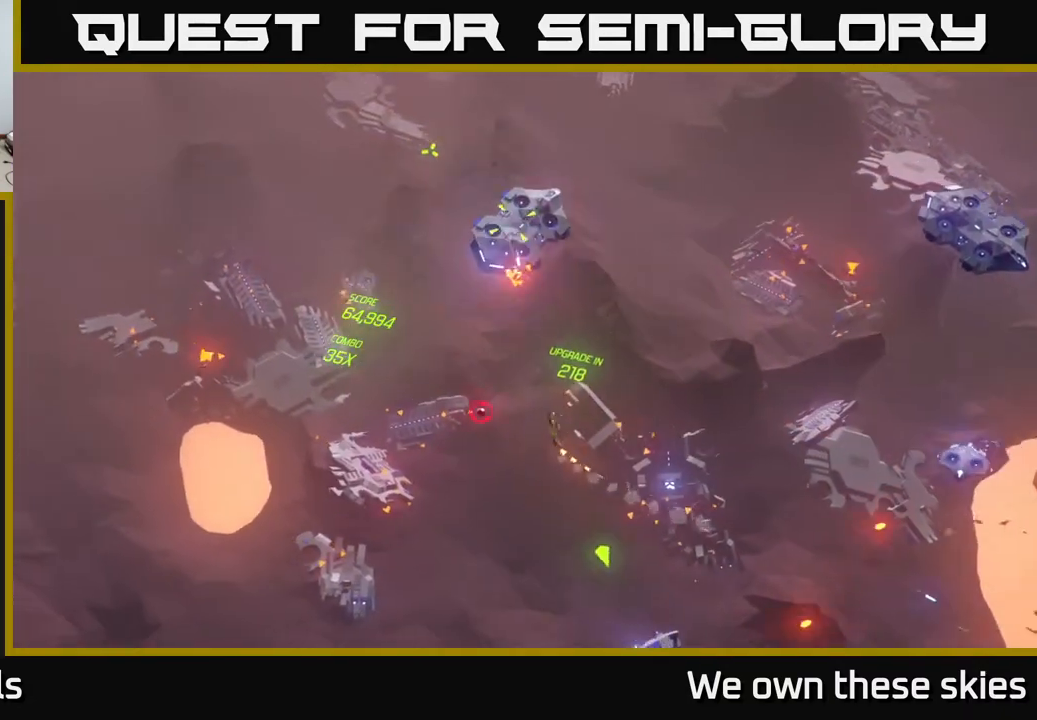
{"buttons": [], "left_stick": "right", "events": [[367, "left_stick", "right"]]}
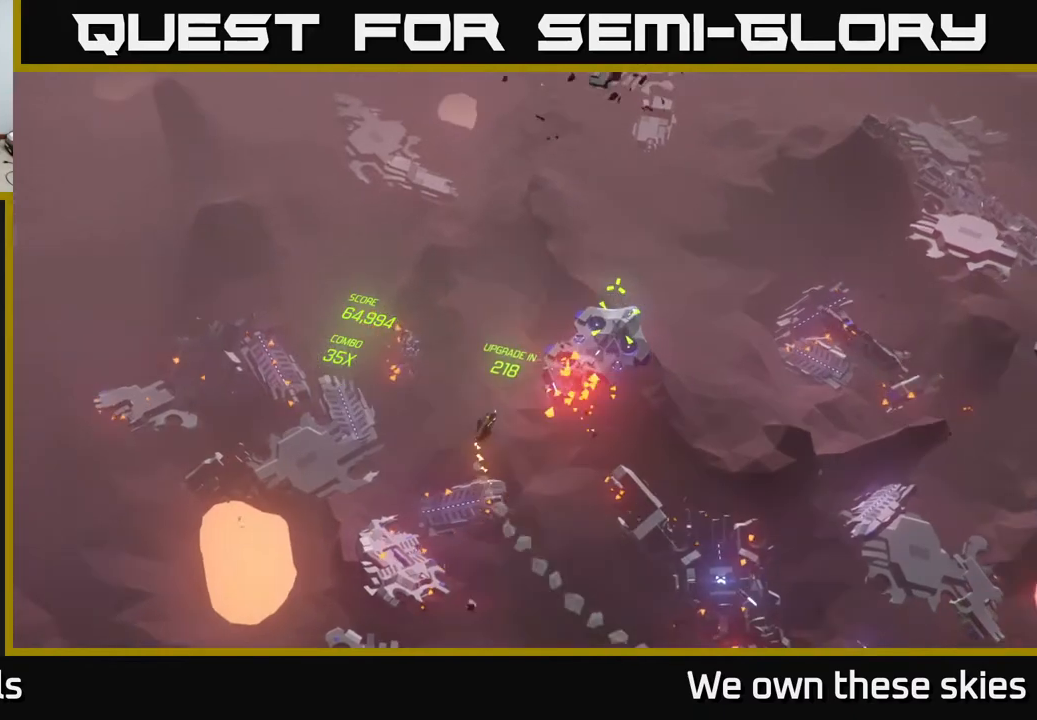
{"buttons": [], "left_stick": "down-right", "events": [[467, "left_stick", "down-right"]]}
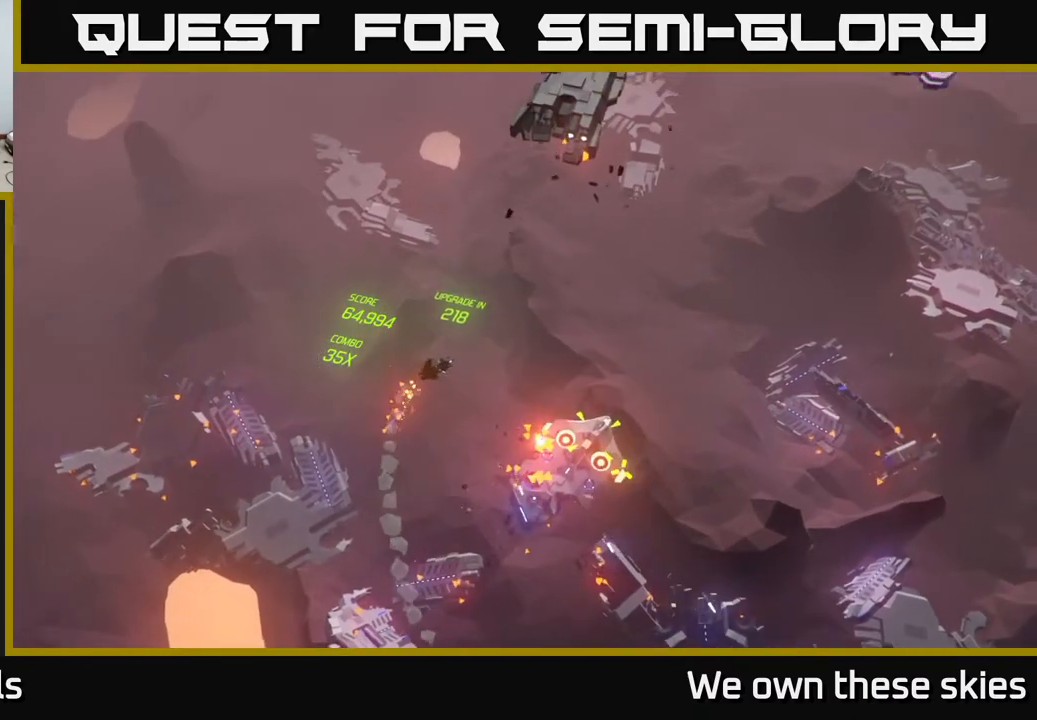
{"buttons": [], "left_stick": "right", "events": [[450, "left_stick", "right"]]}
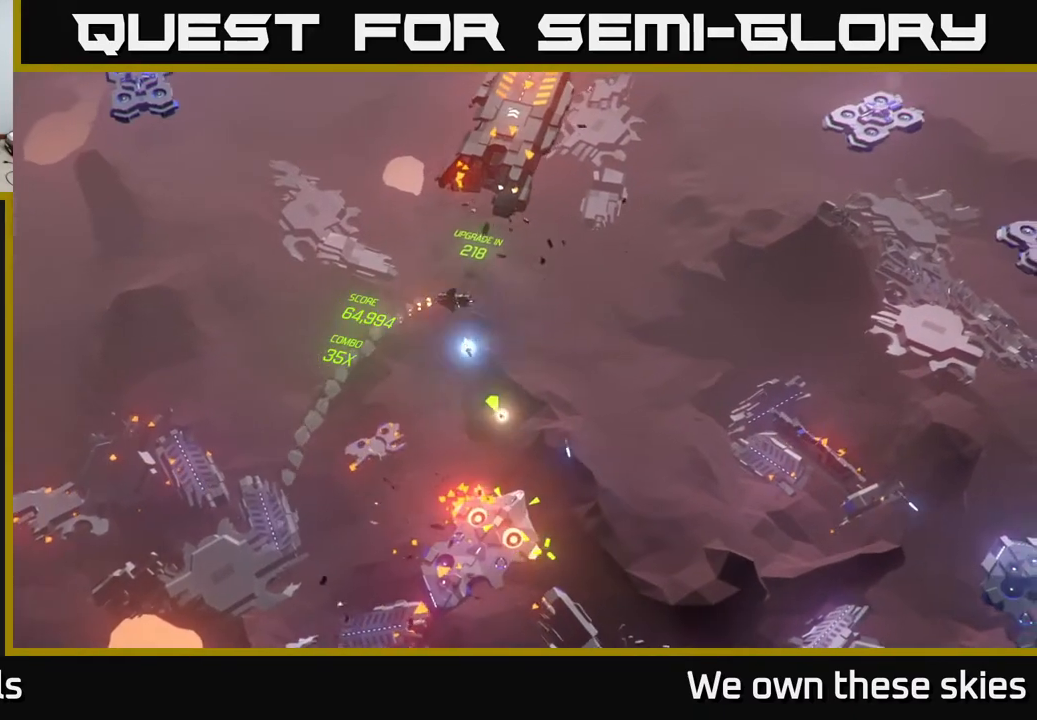
{"buttons": [], "left_stick": "left", "events": [[333, "left_stick", "center"], [400, "left_stick", "left"]]}
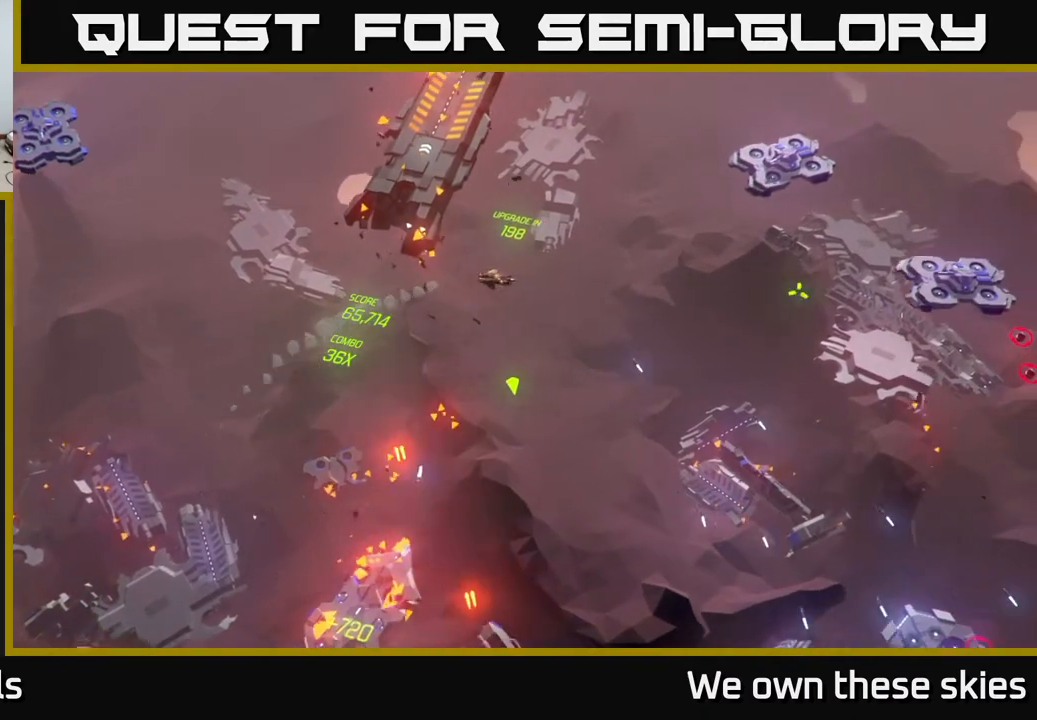
{"buttons": [], "left_stick": "up", "events": [[50, "left_stick", "up-left"], [150, "left_stick", "up"]]}
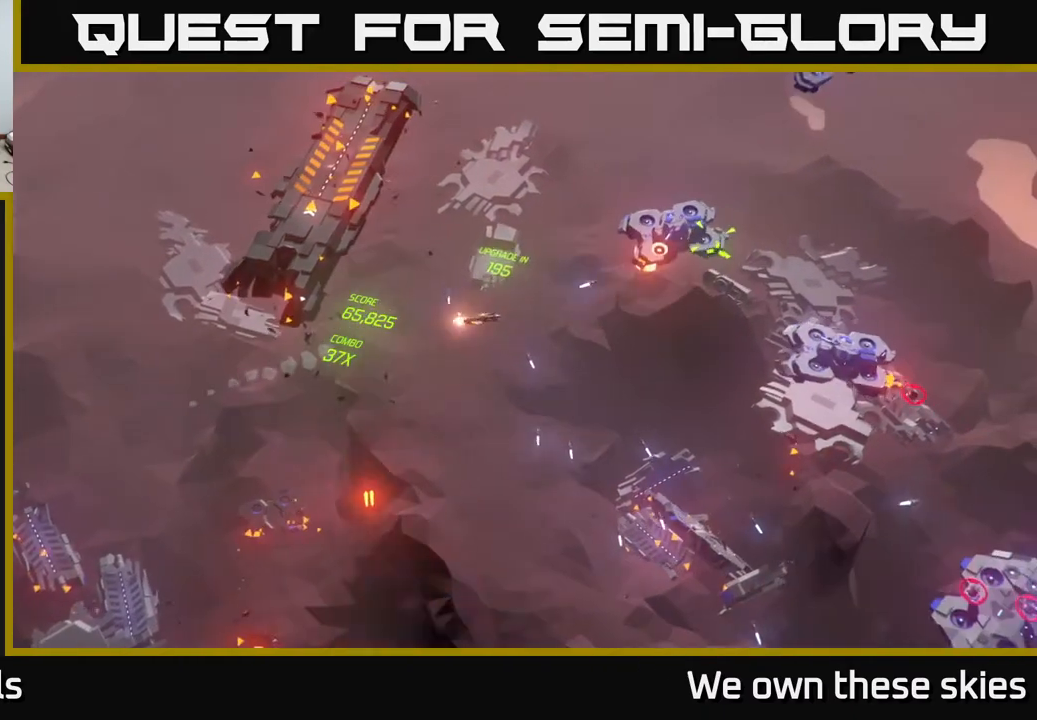
{"buttons": [], "left_stick": "up-right", "events": [[417, "left_stick", "up-right"]]}
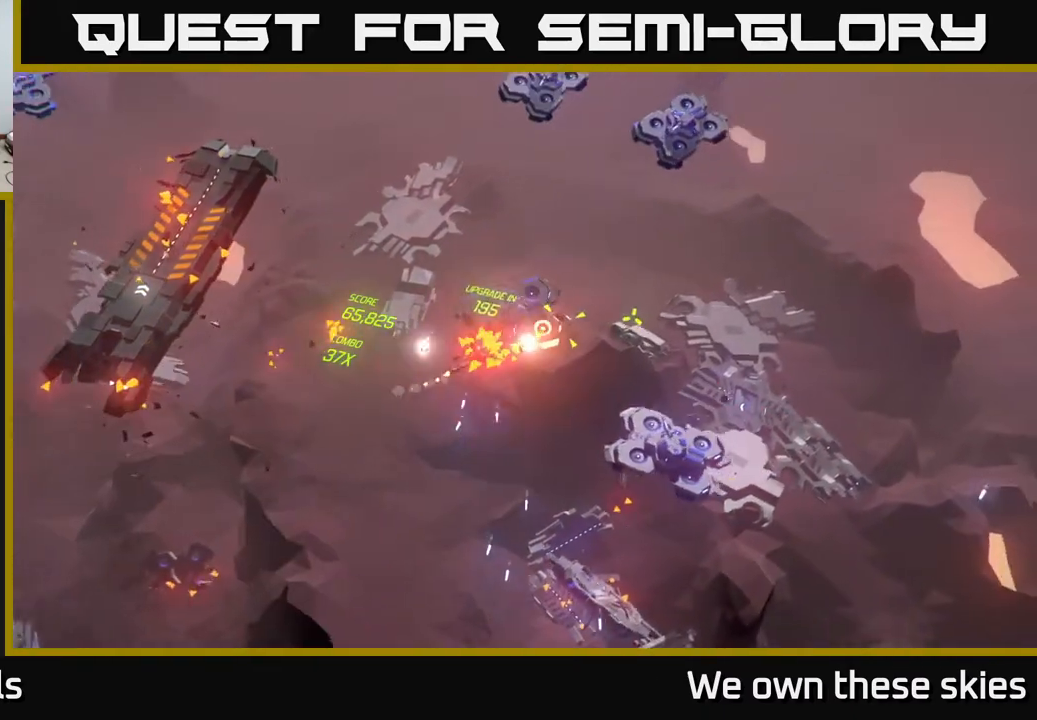
{"buttons": [], "left_stick": "right", "events": [[133, "left_stick", "right"]]}
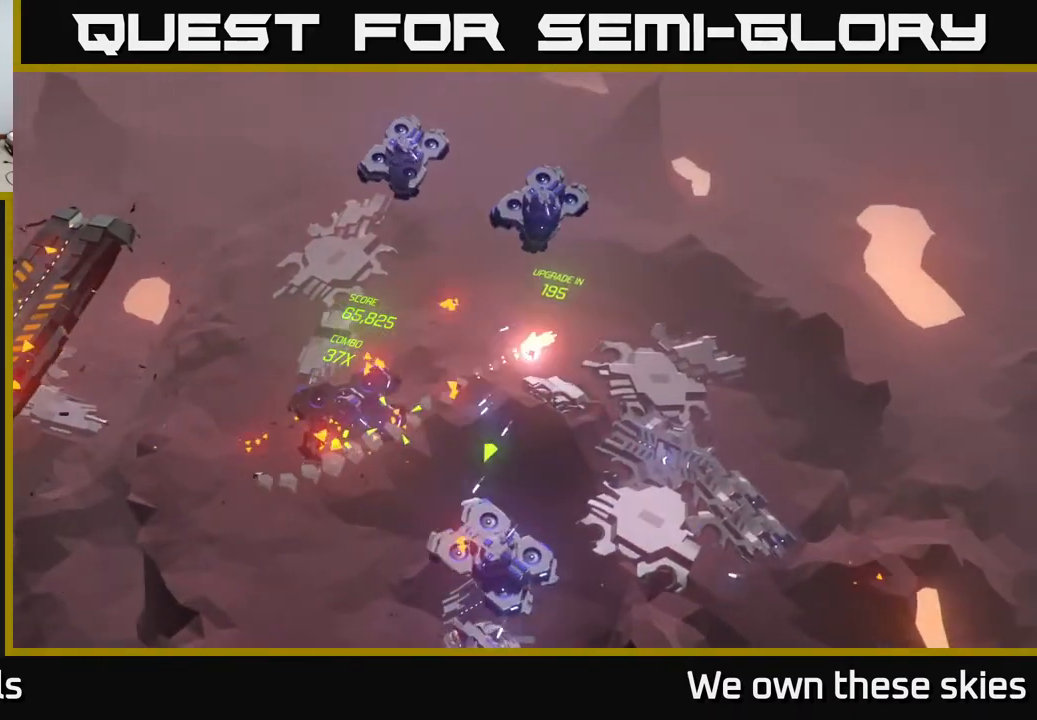
{"buttons": [], "left_stick": "down", "events": [[167, "left_stick", "down"]]}
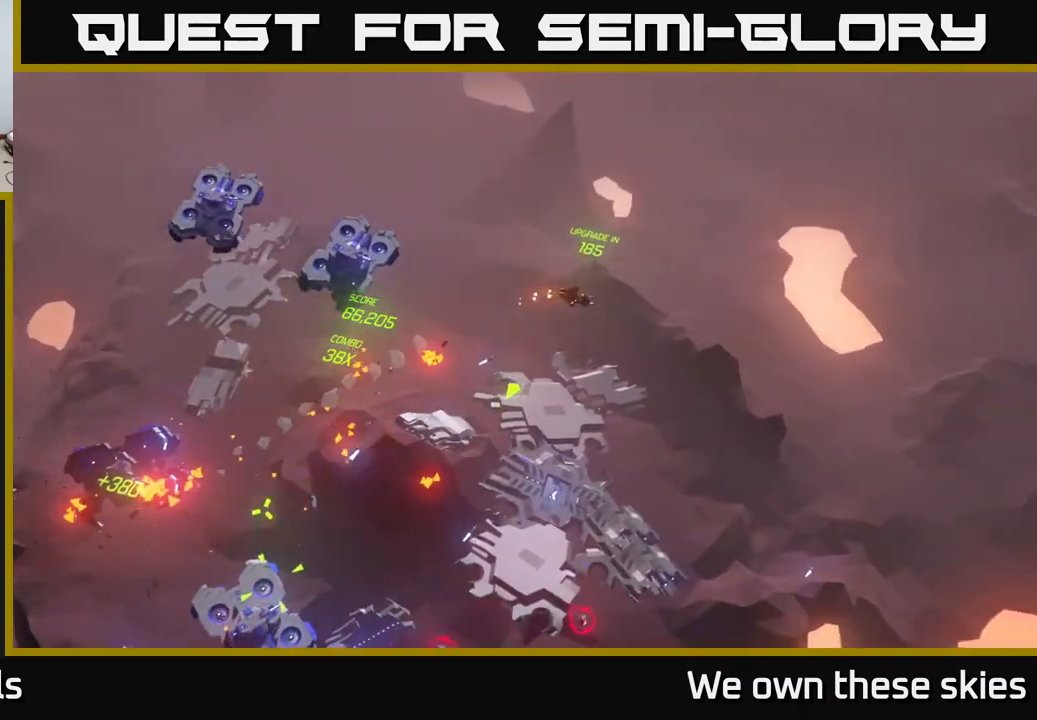
{"buttons": [], "left_stick": "down", "events": [[167, "left_stick", "down-left"], [483, "left_stick", "down"]]}
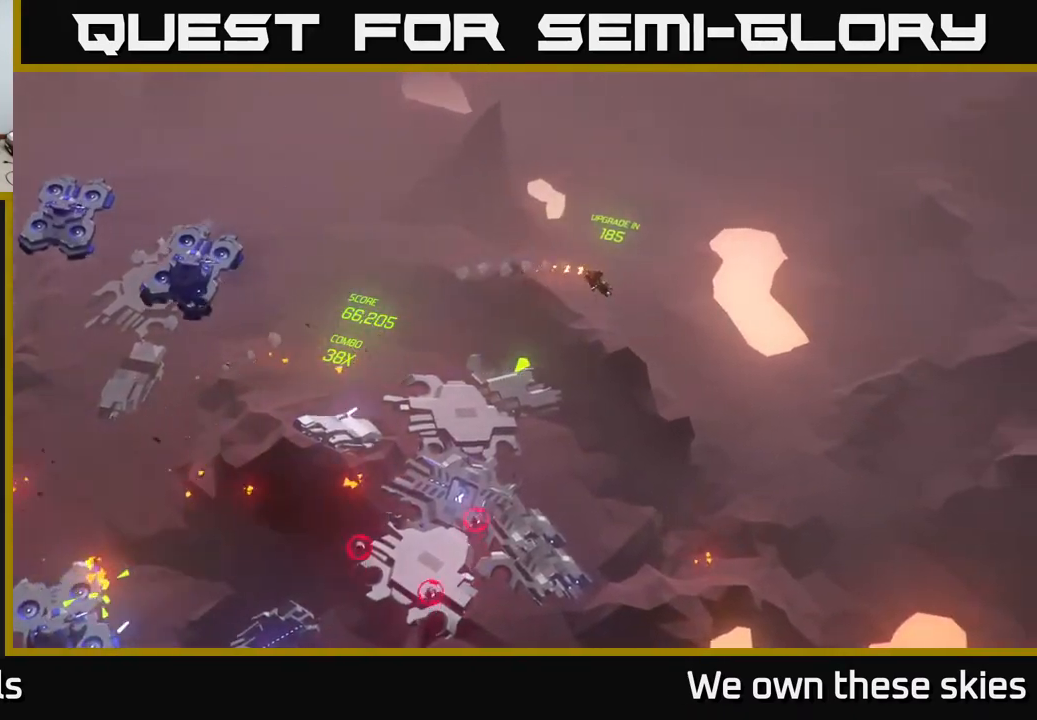
{"buttons": [], "left_stick": "down-left", "events": [[367, "left_stick", "down-left"]]}
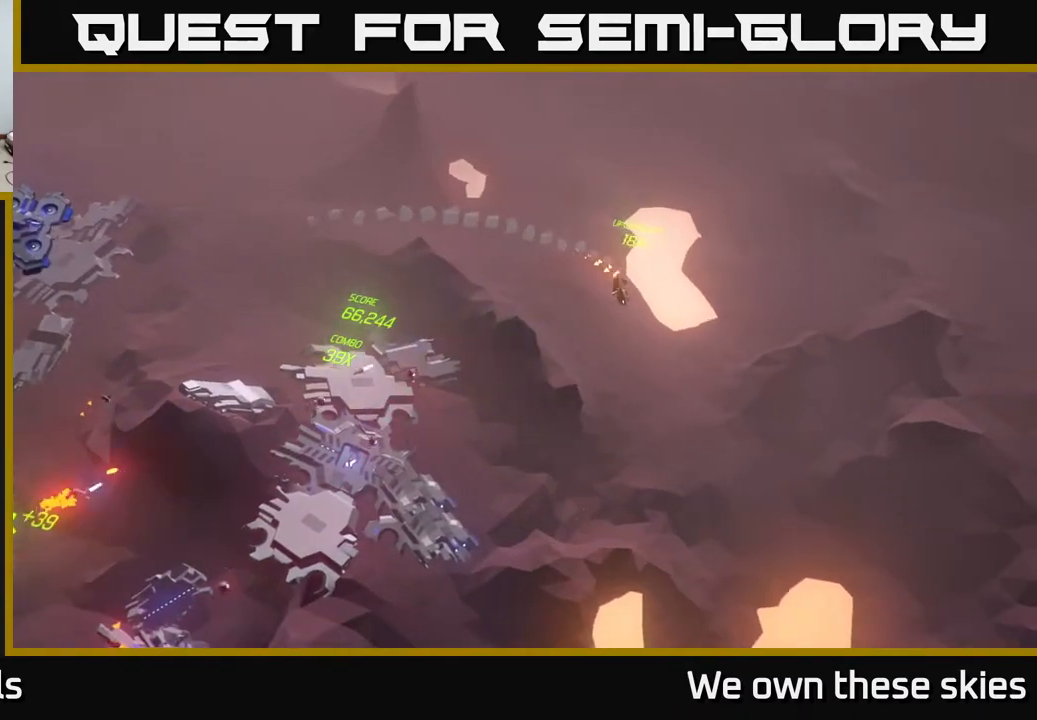
{"buttons": [], "left_stick": "down-left", "events": [[50, "left_stick", "down"], [250, "left_stick", "down-left"]]}
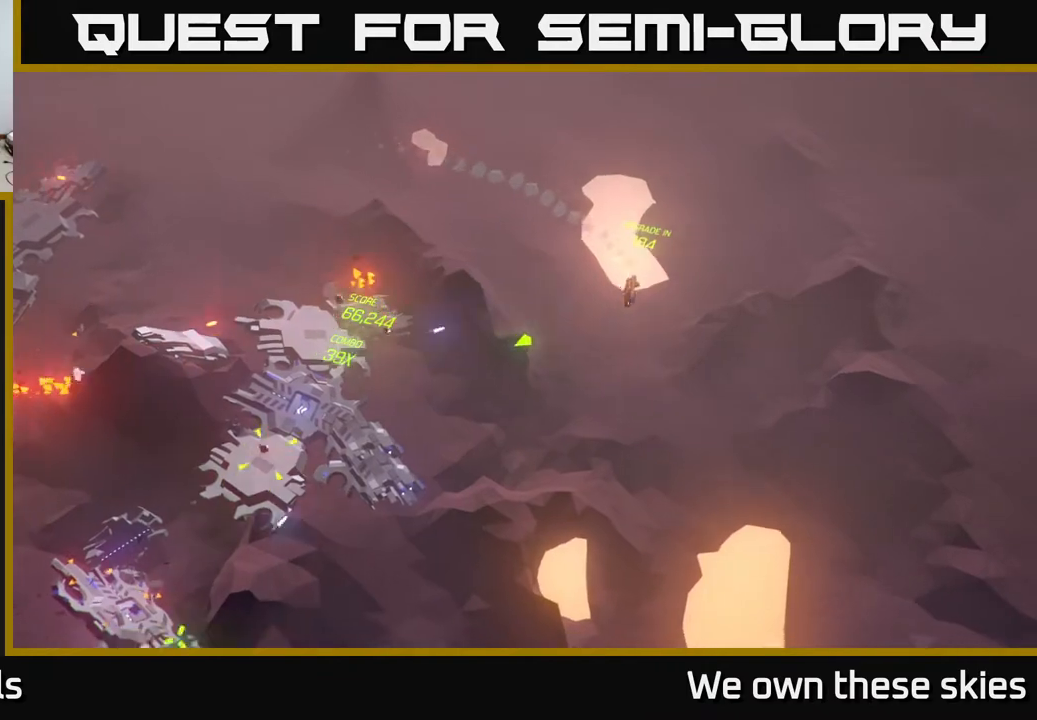
{"buttons": [], "left_stick": "left", "events": [[417, "left_stick", "left"]]}
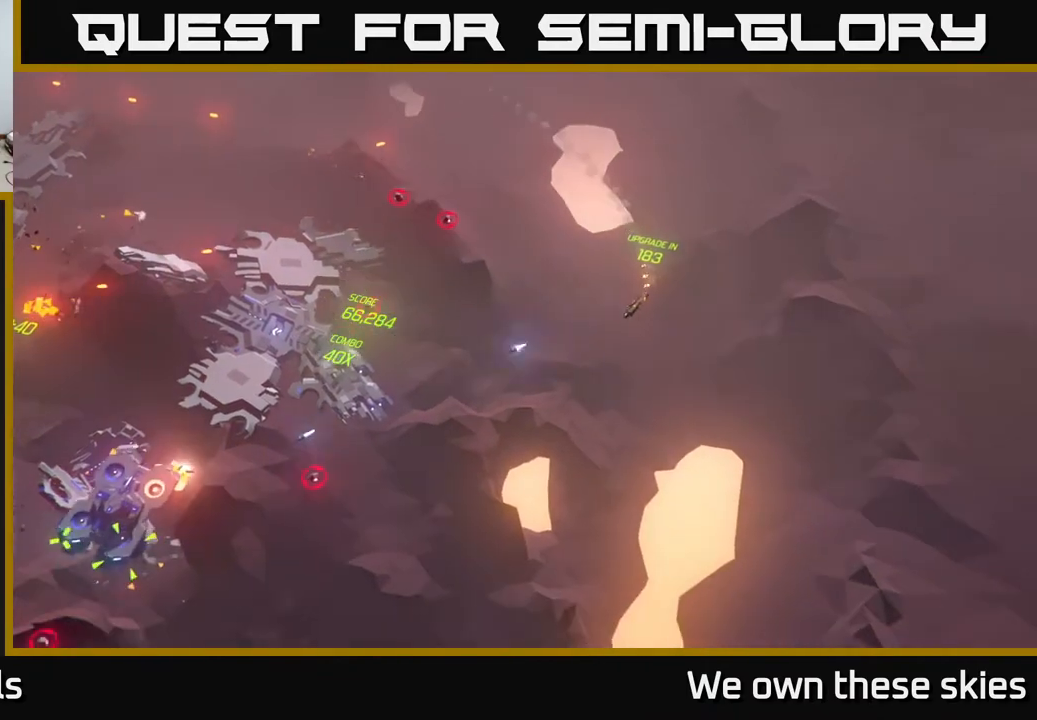
{"buttons": [], "left_stick": "up-right", "events": [[250, "left_stick", "up-right"]]}
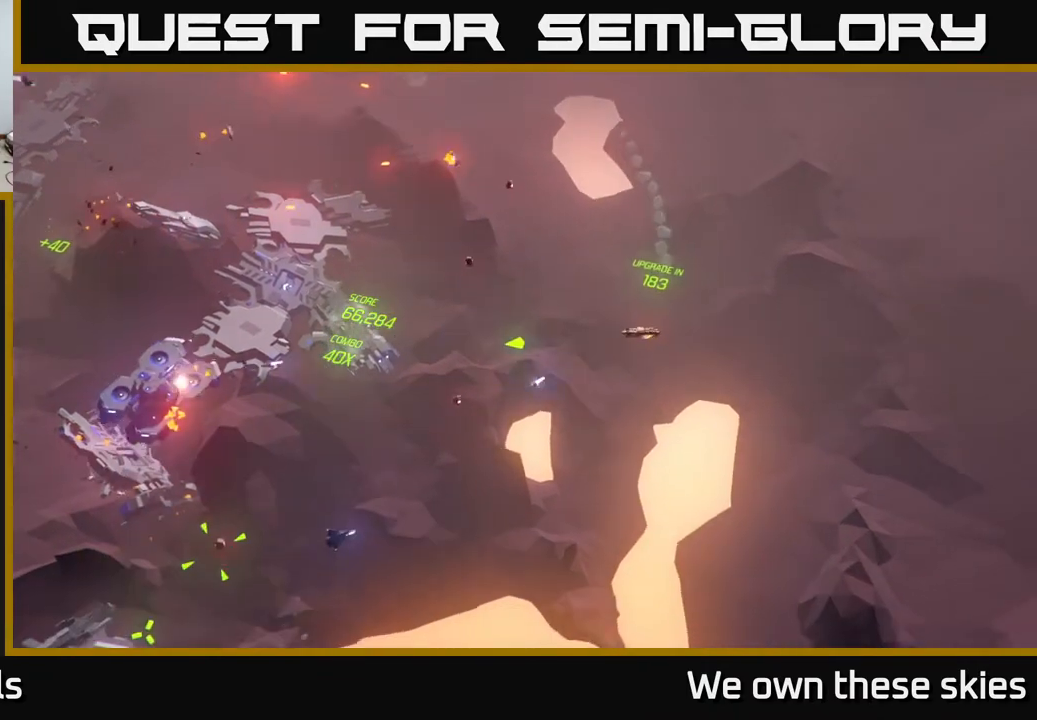
{"buttons": [], "left_stick": "up", "events": [[233, "left_stick", "up"]]}
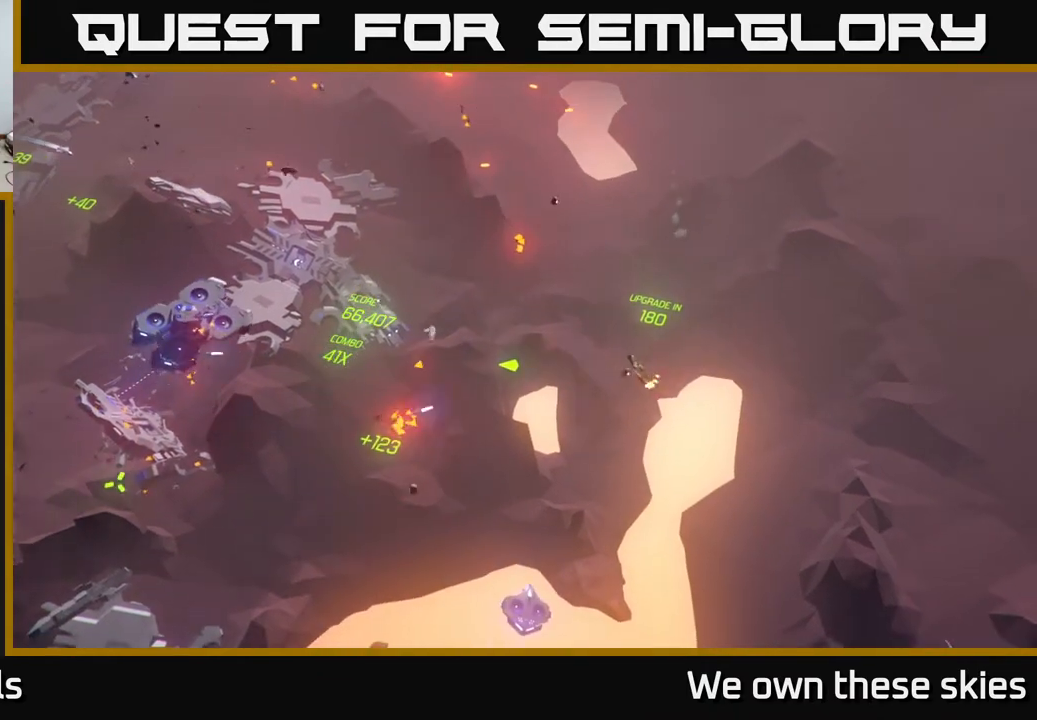
{"buttons": [], "left_stick": "up-left", "events": [[200, "left_stick", "up-left"]]}
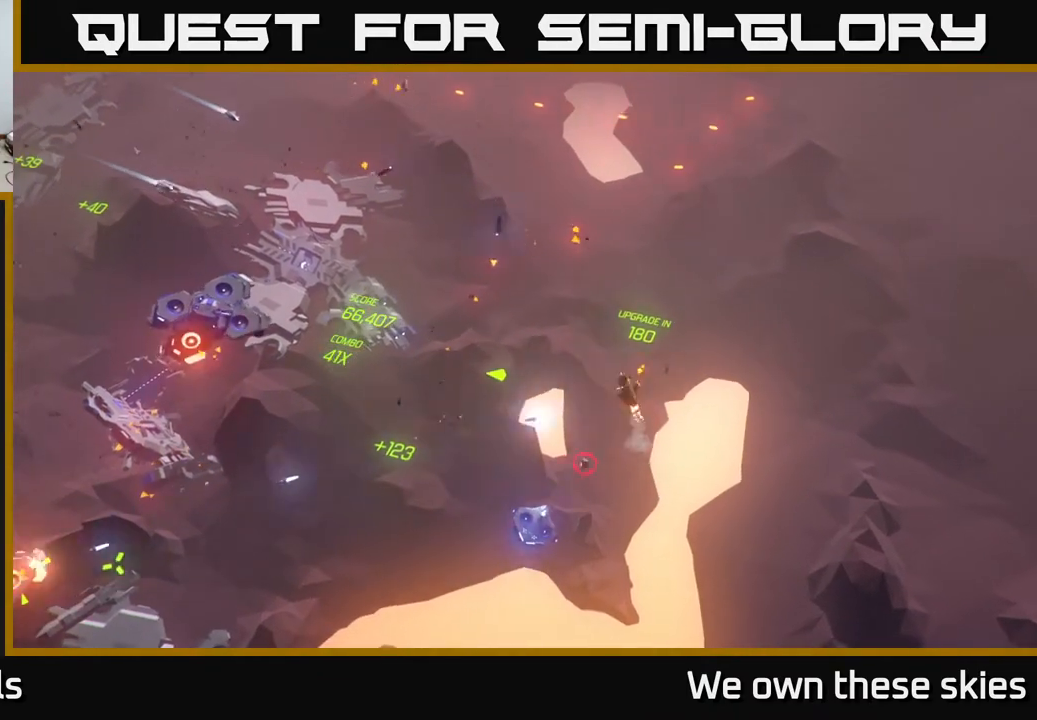
{"buttons": [], "left_stick": "down-left", "events": [[183, "left_stick", "down-left"]]}
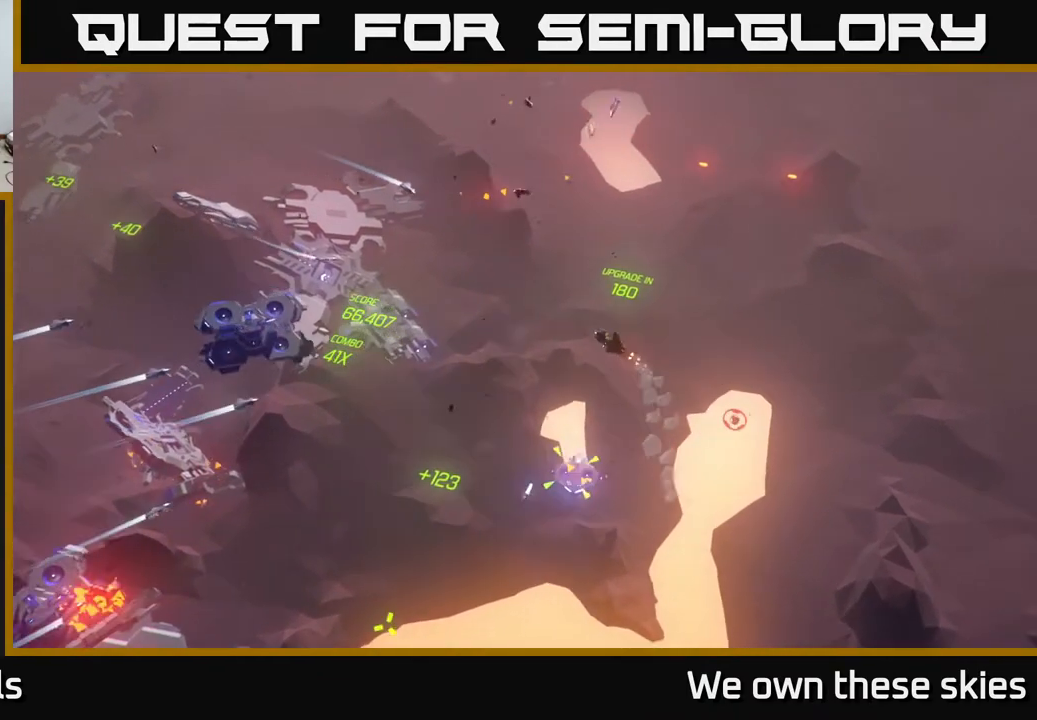
{"buttons": [], "left_stick": "up-left", "events": [[300, "left_stick", "up-left"]]}
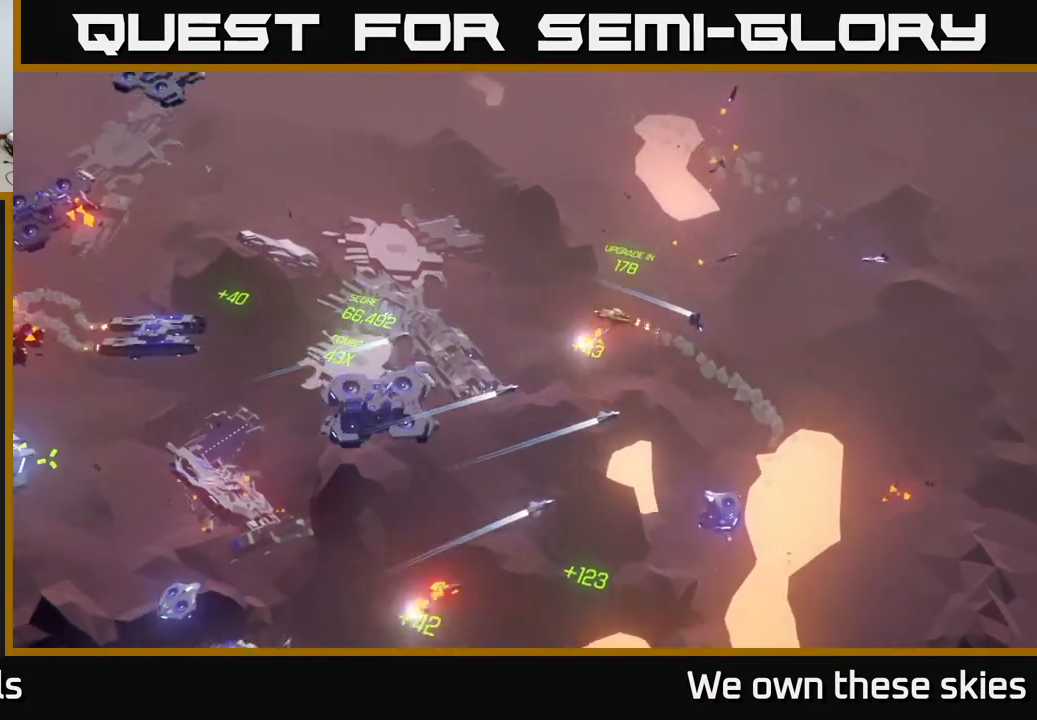
{"buttons": [], "left_stick": "down-left", "events": [[233, "left_stick", "left"], [367, "left_stick", "down-left"]]}
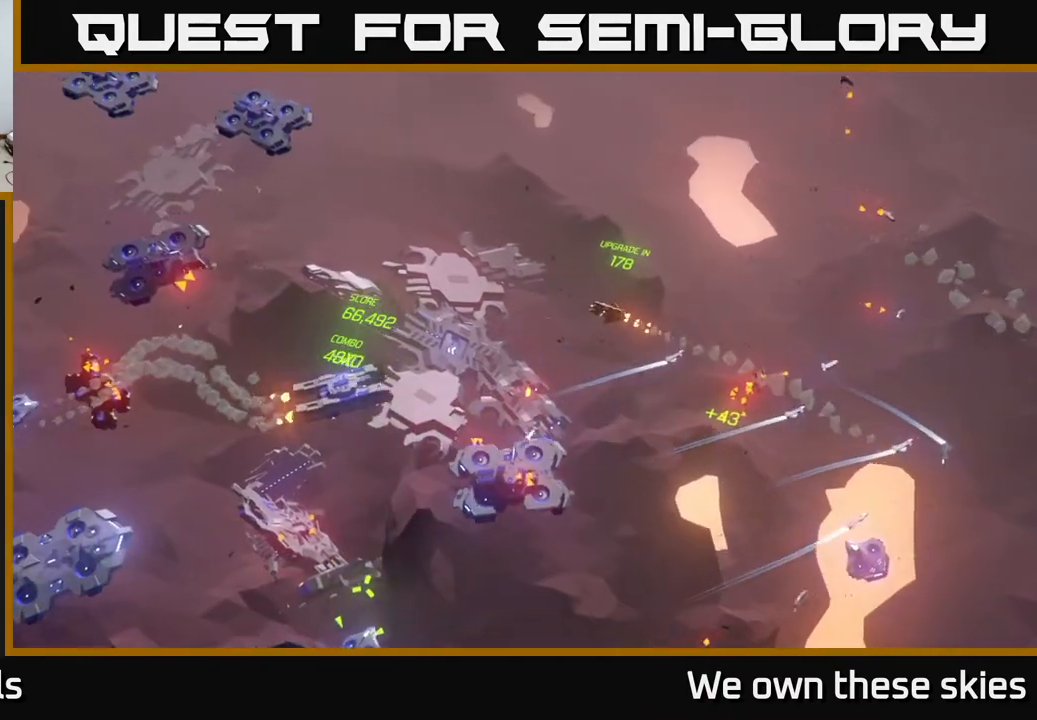
{"buttons": [], "left_stick": "left", "events": [[150, "left_stick", "up-left"], [333, "left_stick", "left"]]}
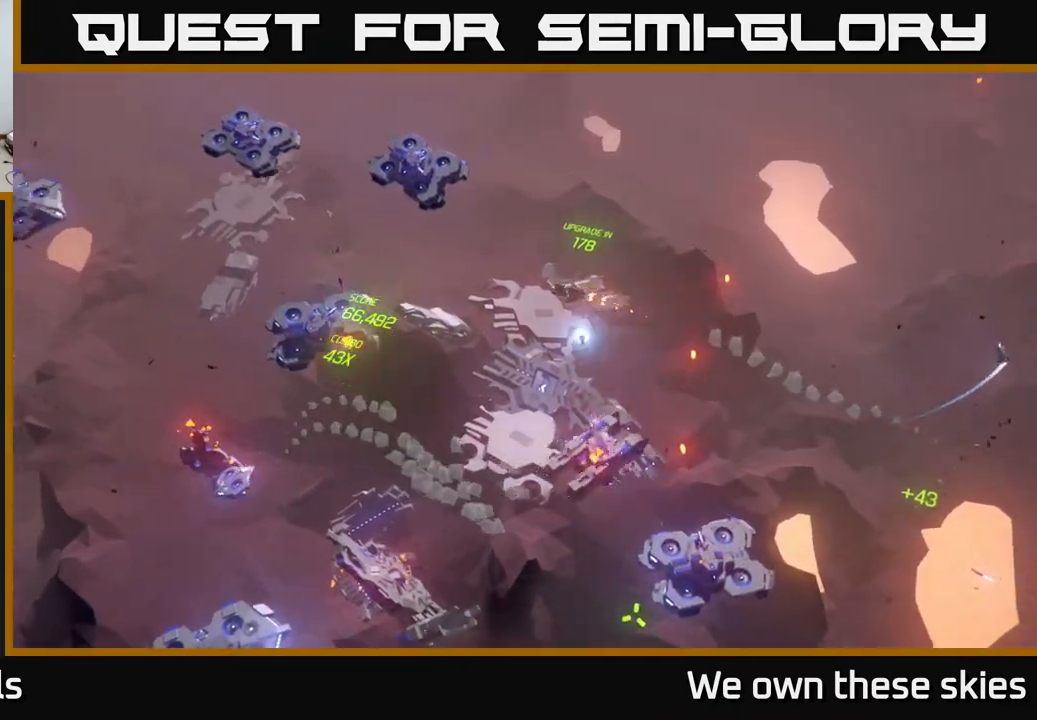
{"buttons": [], "left_stick": "down", "events": [[317, "left_stick", "down-left"], [483, "left_stick", "down"]]}